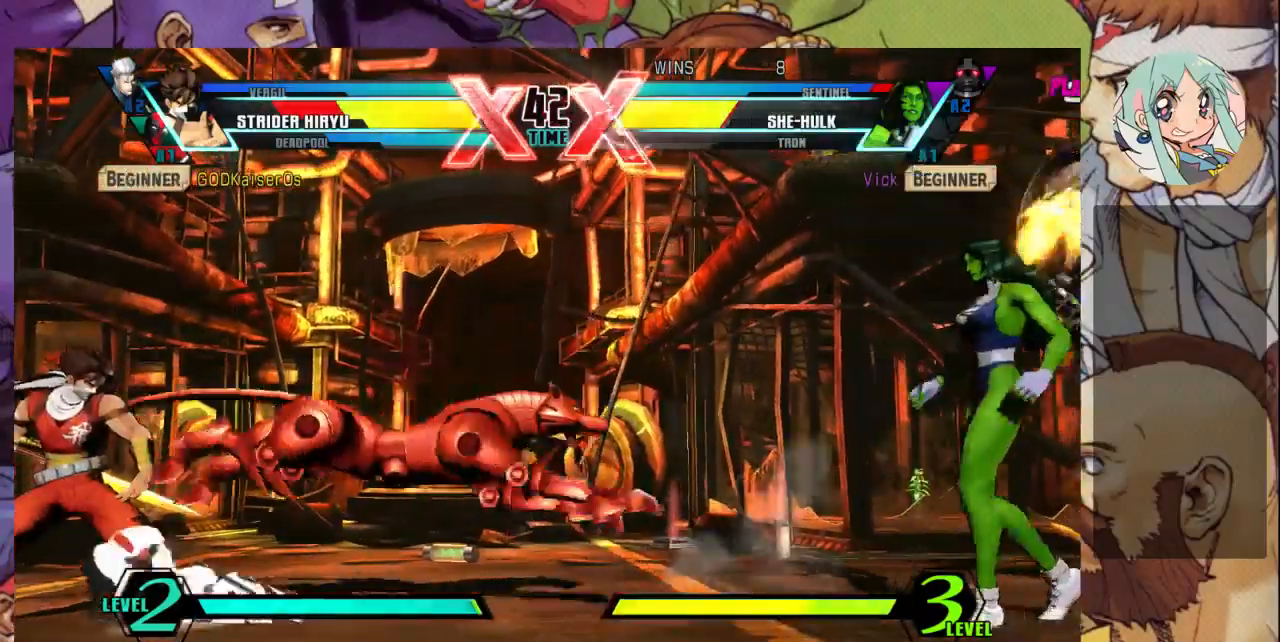
Gameplay with a controller (arcade stick); each line is a JSON object with the inputs held at the frame after it (dt_ms = milliseconds from this image to that frame). "events" lists button and stick changes between this image and that frame as [ms after this image, input, new state], when the widget could be followed in between. Not read: L3 R3.
{"dt_ms": 500, "buttons": [], "left_stick": "down-right", "events": [[200, "left_stick", "down-right"]]}
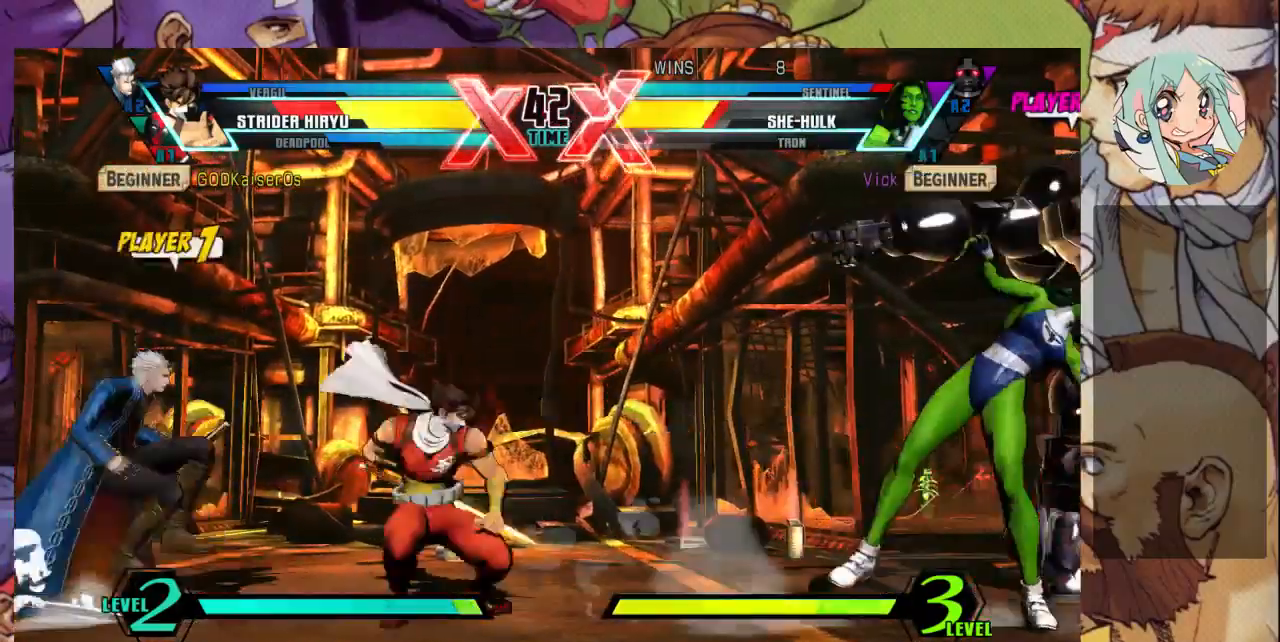
{"dt_ms": 500, "buttons": [], "left_stick": "up-left", "events": [[267, "left_stick", "left"], [367, "left_stick", "down"], [433, "left_stick", "left"], [500, "left_stick", "up-left"]]}
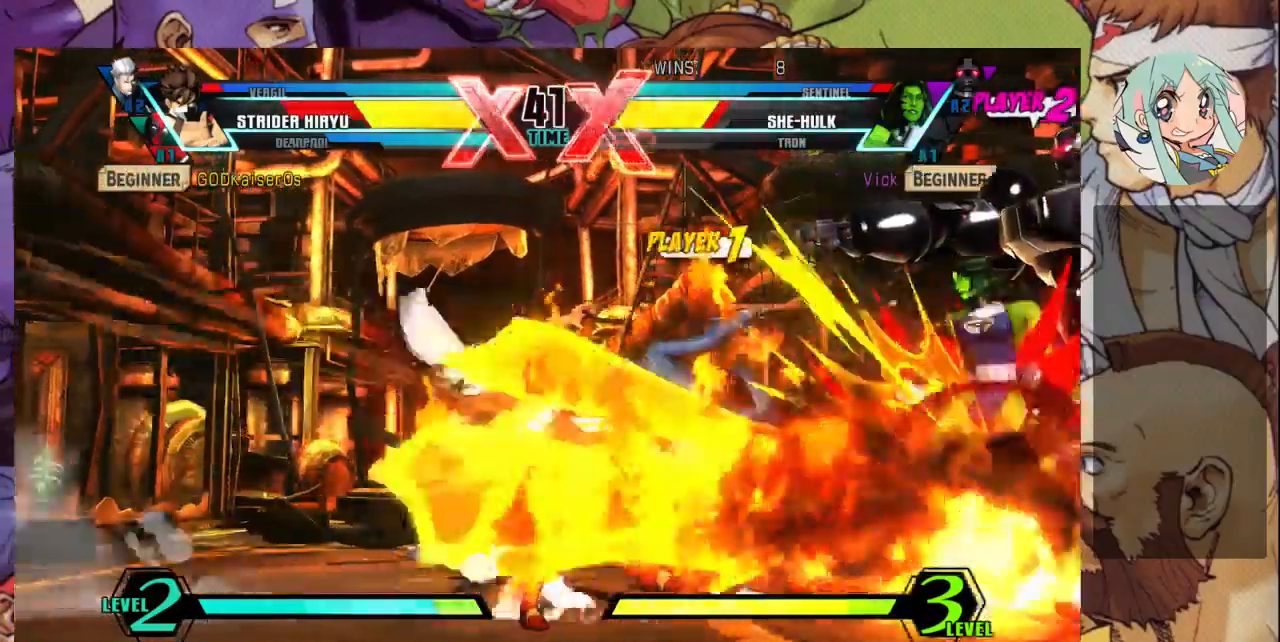
{"dt_ms": 500, "buttons": [], "left_stick": "up-left", "events": []}
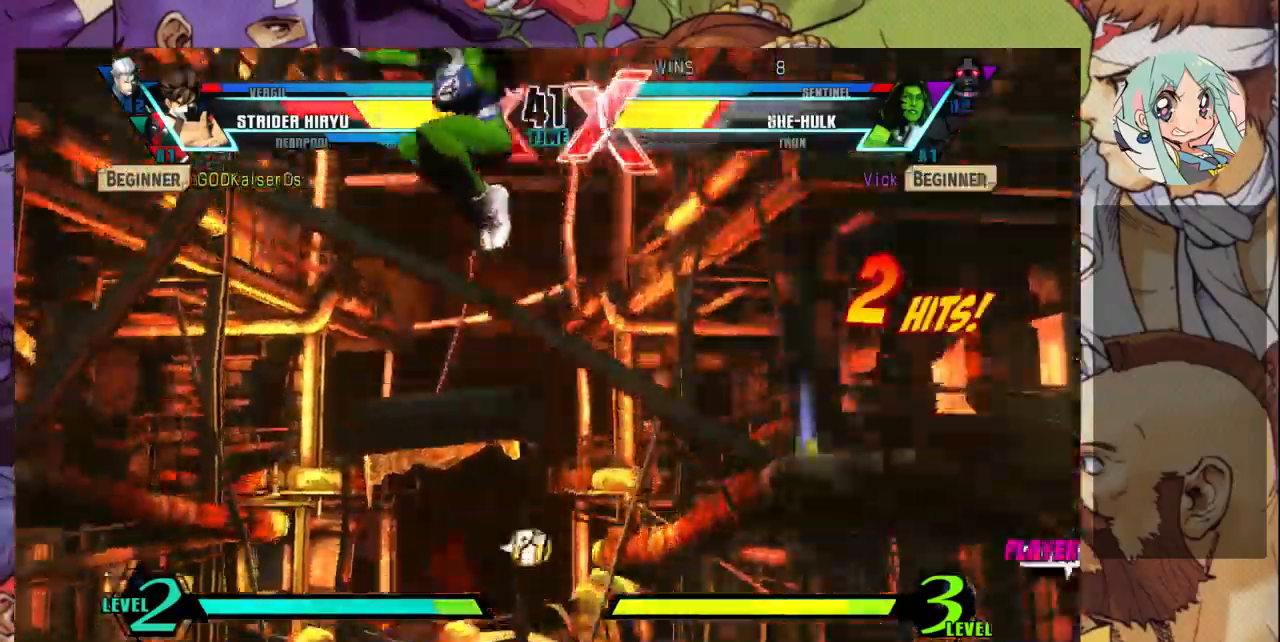
{"dt_ms": 1000, "buttons": [], "left_stick": "left"}
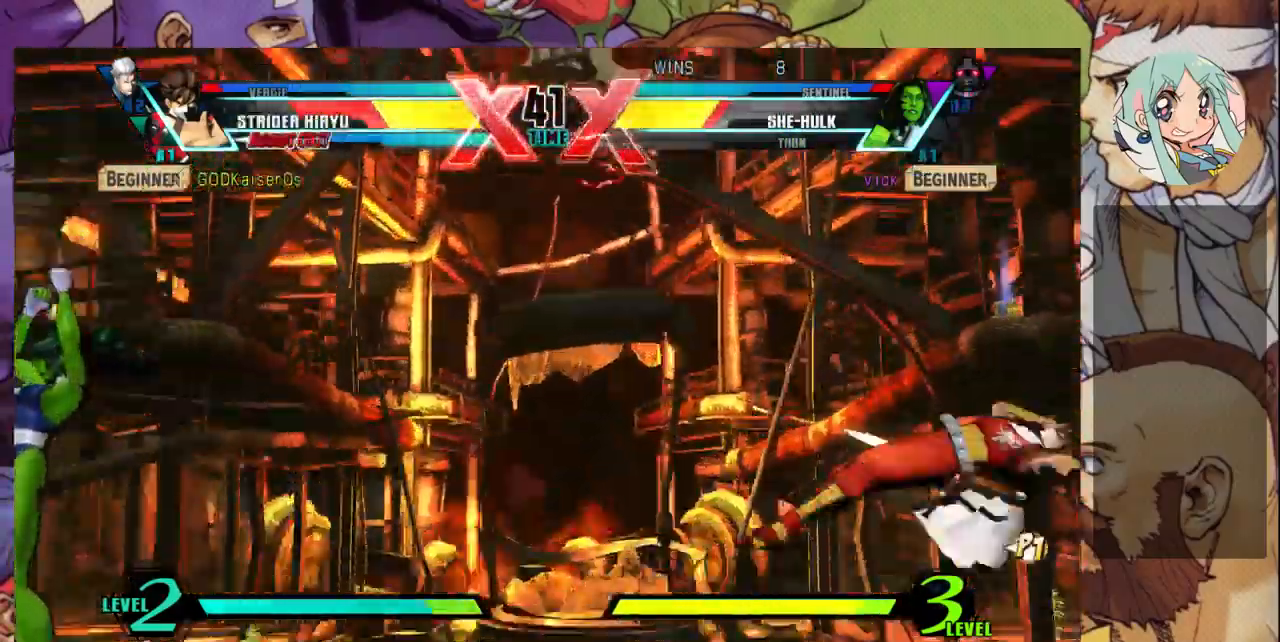
{"dt_ms": 500, "buttons": [], "left_stick": "left"}
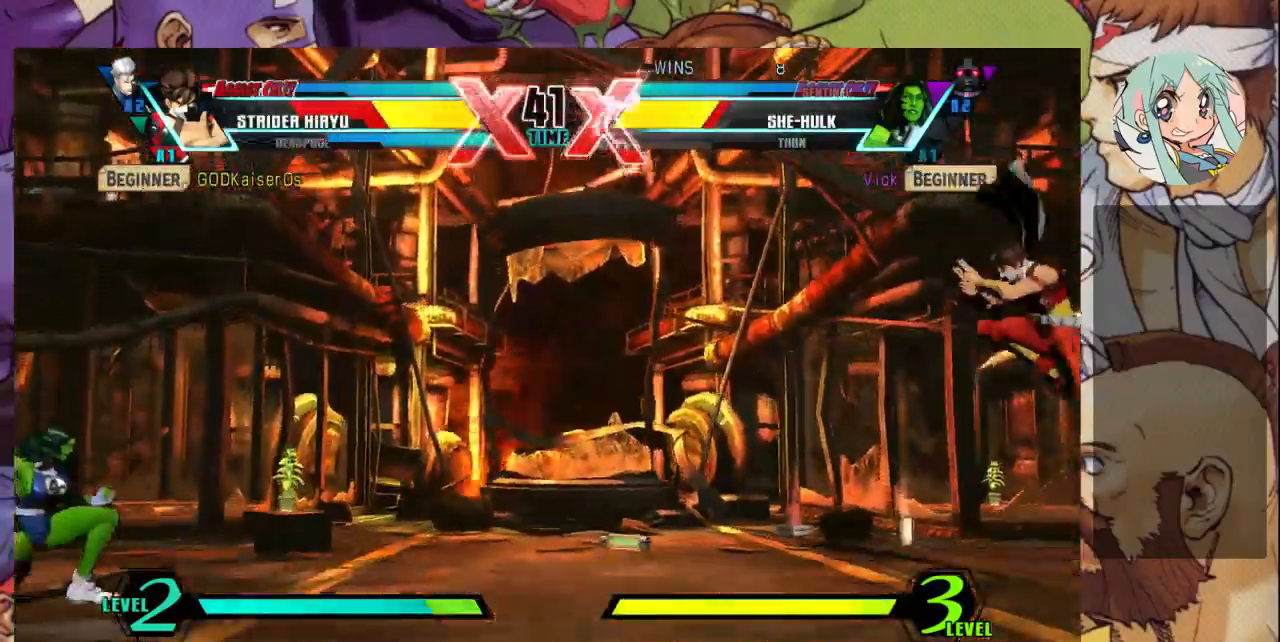
{"dt_ms": 500, "buttons": [], "left_stick": "up-right", "events": [[100, "left_stick", "right"], [400, "left_stick", "up-right"]]}
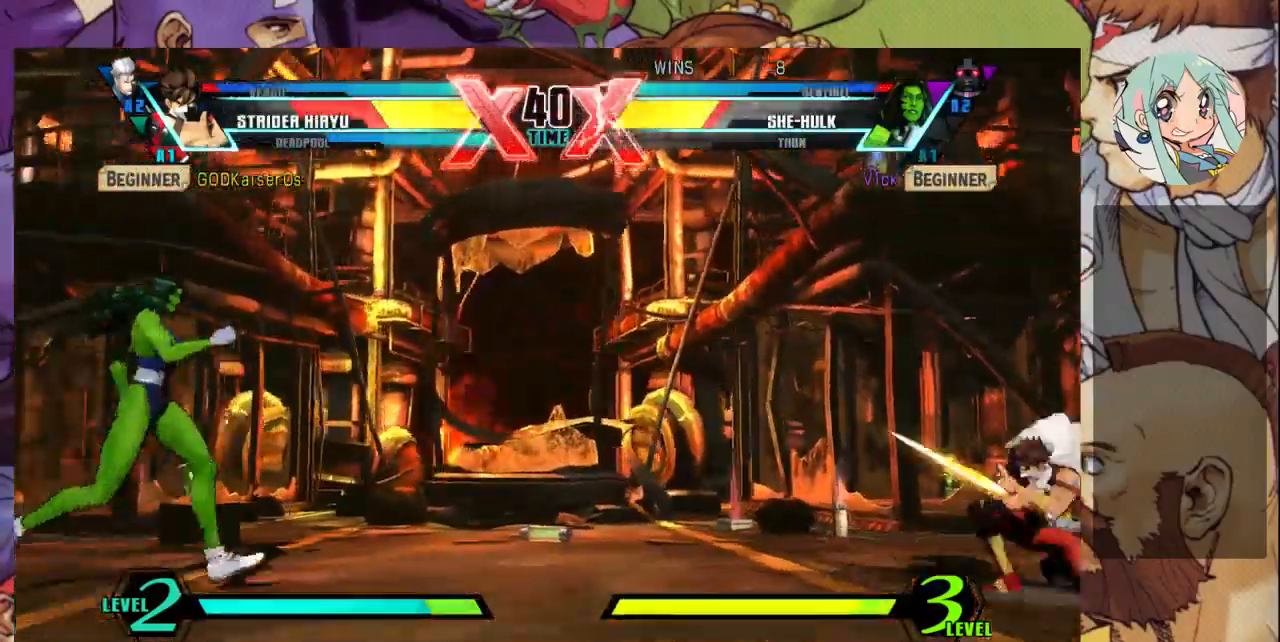
{"dt_ms": 500, "buttons": [], "left_stick": "down-left"}
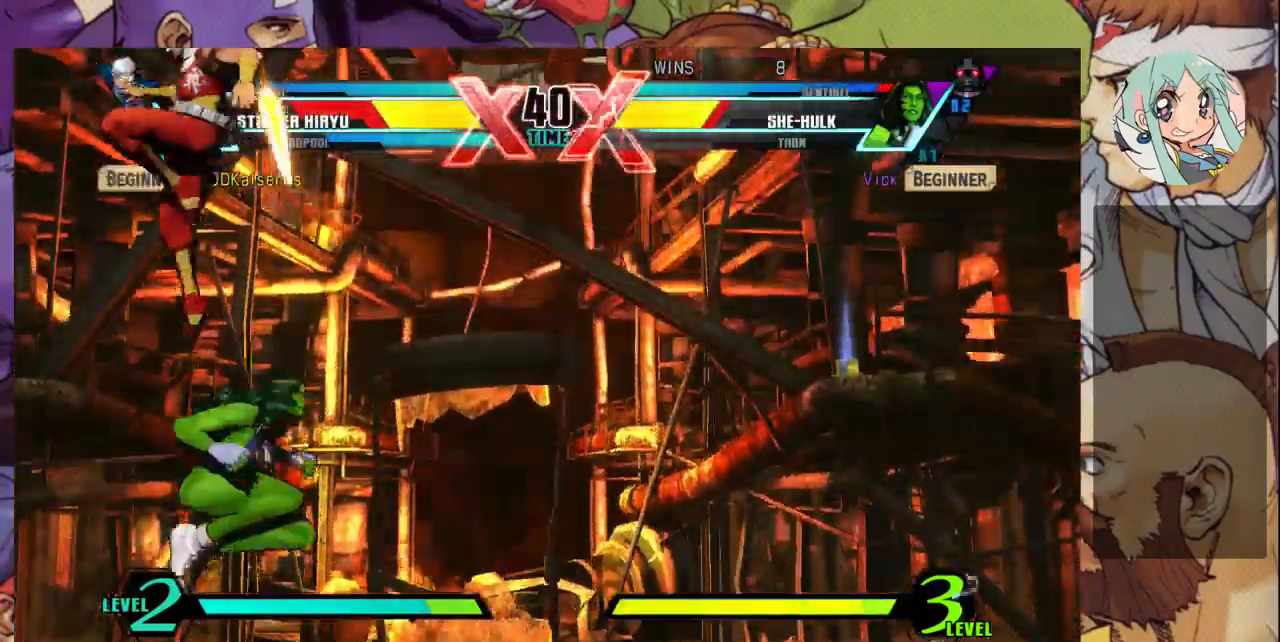
{"dt_ms": 500, "buttons": [], "left_stick": "down-right", "events": [[100, "left_stick", "right"], [400, "left_stick", "down-right"]]}
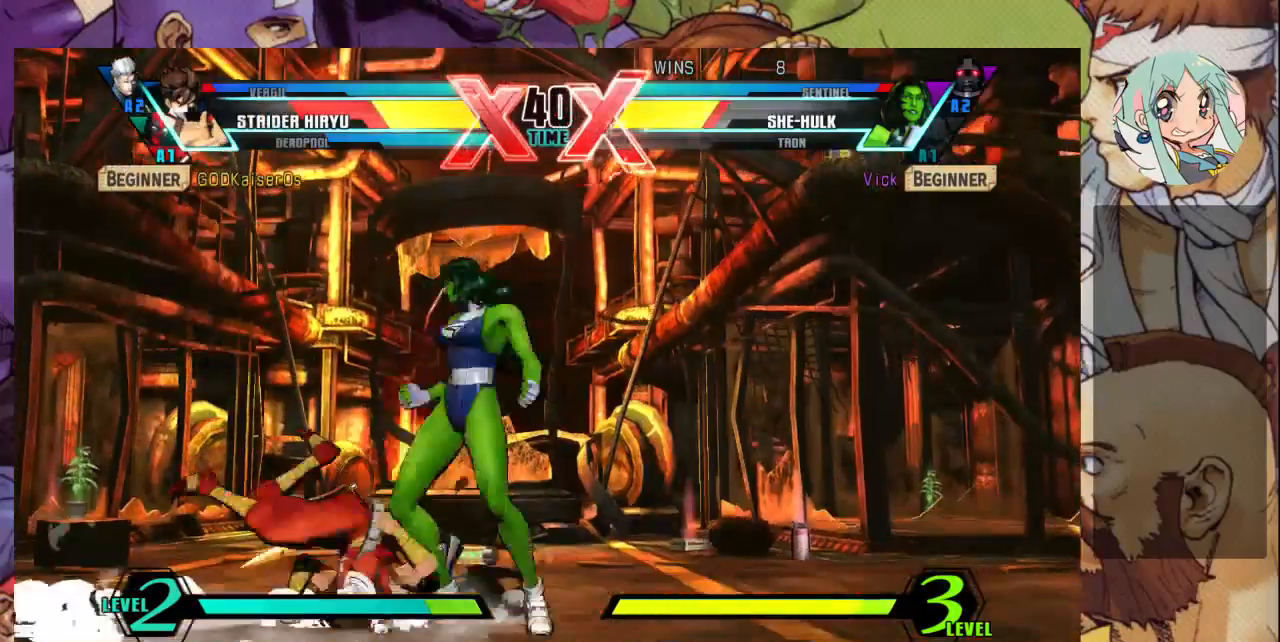
{"dt_ms": 500, "buttons": [], "left_stick": "down-right", "events": []}
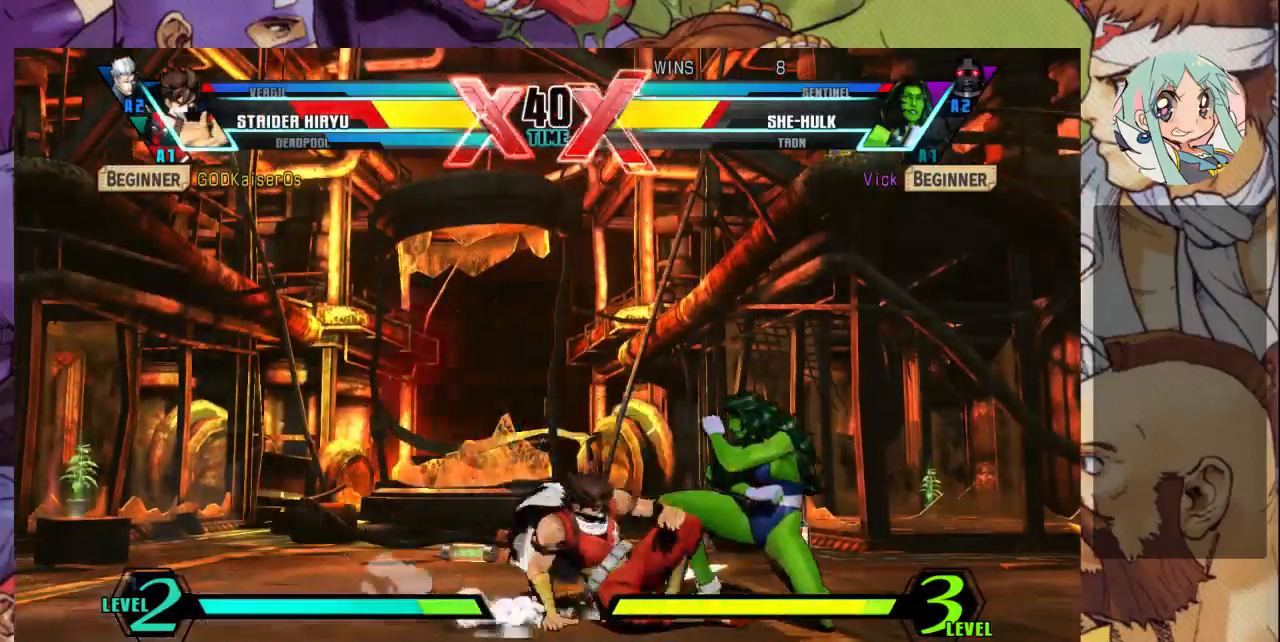
{"dt_ms": 500, "buttons": ["SQUARE"], "left_stick": "down-right", "events": [[33, "R1", "down"], [33, "SQUARE", "down"], [33, "TRIANGLE", "down"], [100, "R1", "up"], [100, "SQUARE", "up"], [100, "TRIANGLE", "up"], [500, "SQUARE", "down"]]}
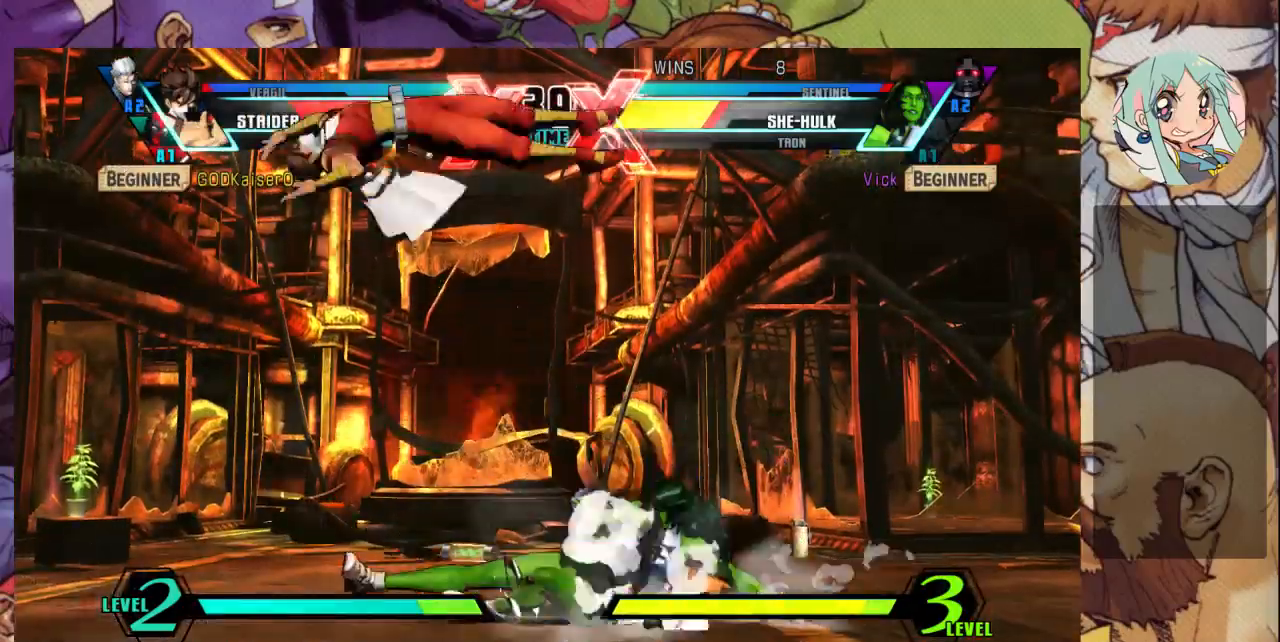
{"dt_ms": 500, "buttons": [], "left_stick": "down-right"}
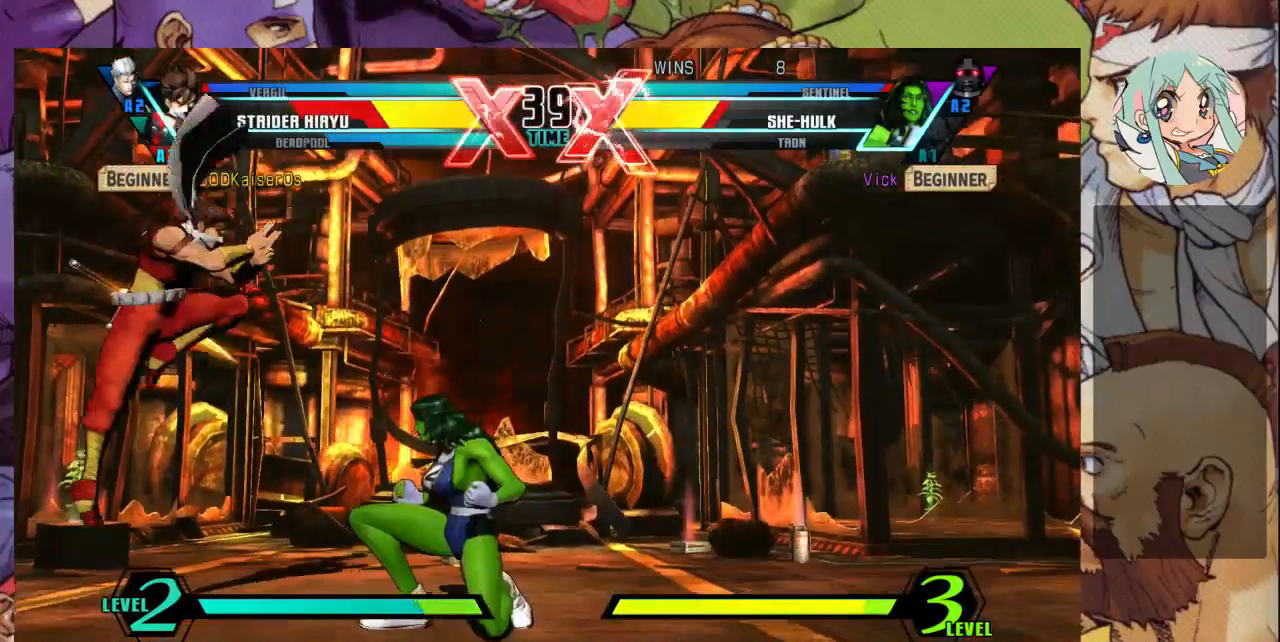
{"dt_ms": 500, "buttons": [], "left_stick": "down-right", "events": [[67, "SQUARE", "down"], [167, "SQUARE", "up"], [200, "TRIANGLE", "down"], [333, "TRIANGLE", "up"]]}
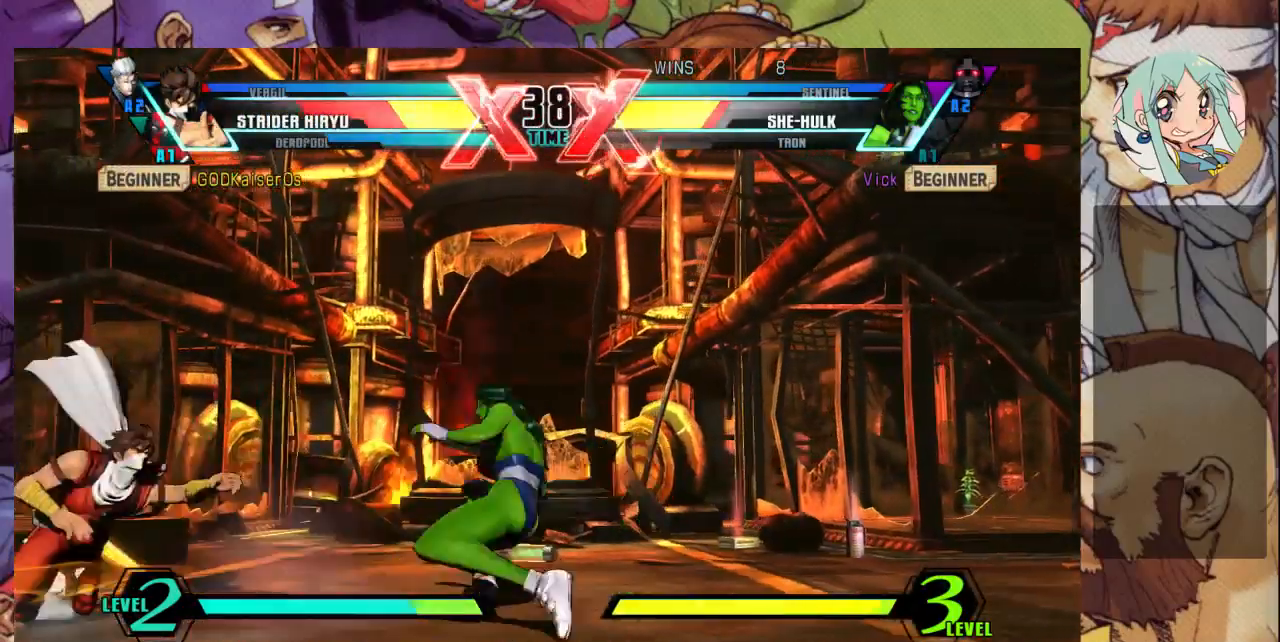
{"dt_ms": 500, "buttons": ["CROSS"], "left_stick": "center", "events": [[33, "R1", "down"], [133, "R1", "up"], [333, "left_stick", "center"], [467, "CROSS", "down"]]}
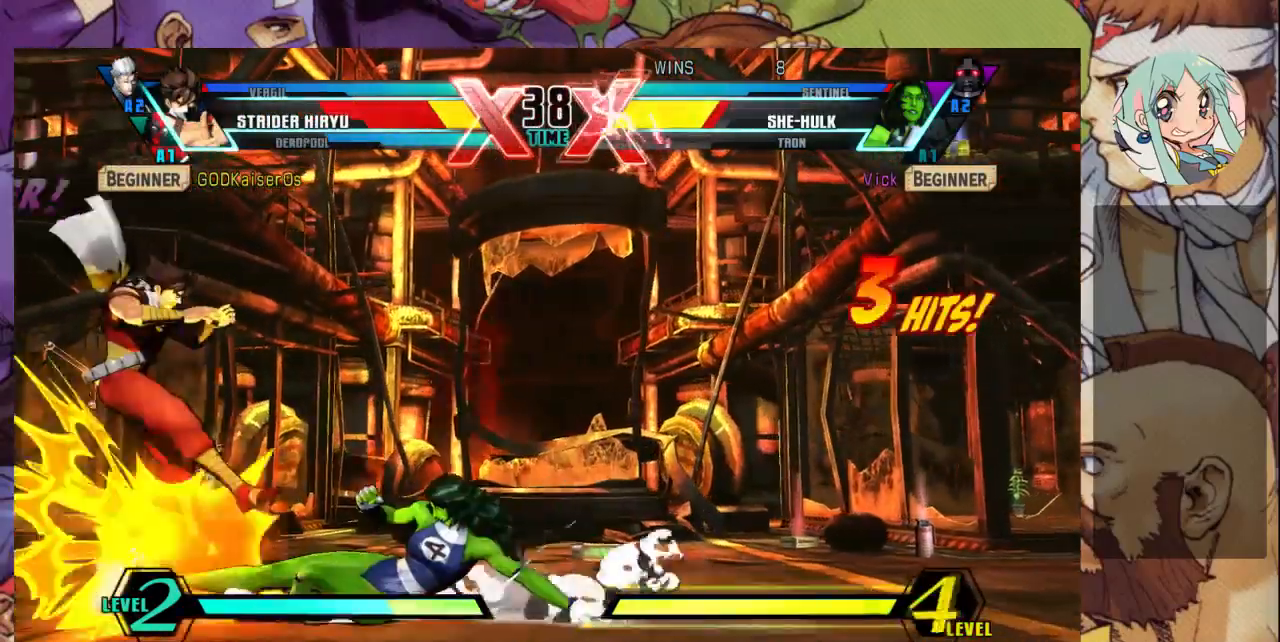
{"dt_ms": 500, "buttons": [], "left_stick": "up-left", "events": [[100, "CROSS", "up"], [367, "left_stick", "up-left"]]}